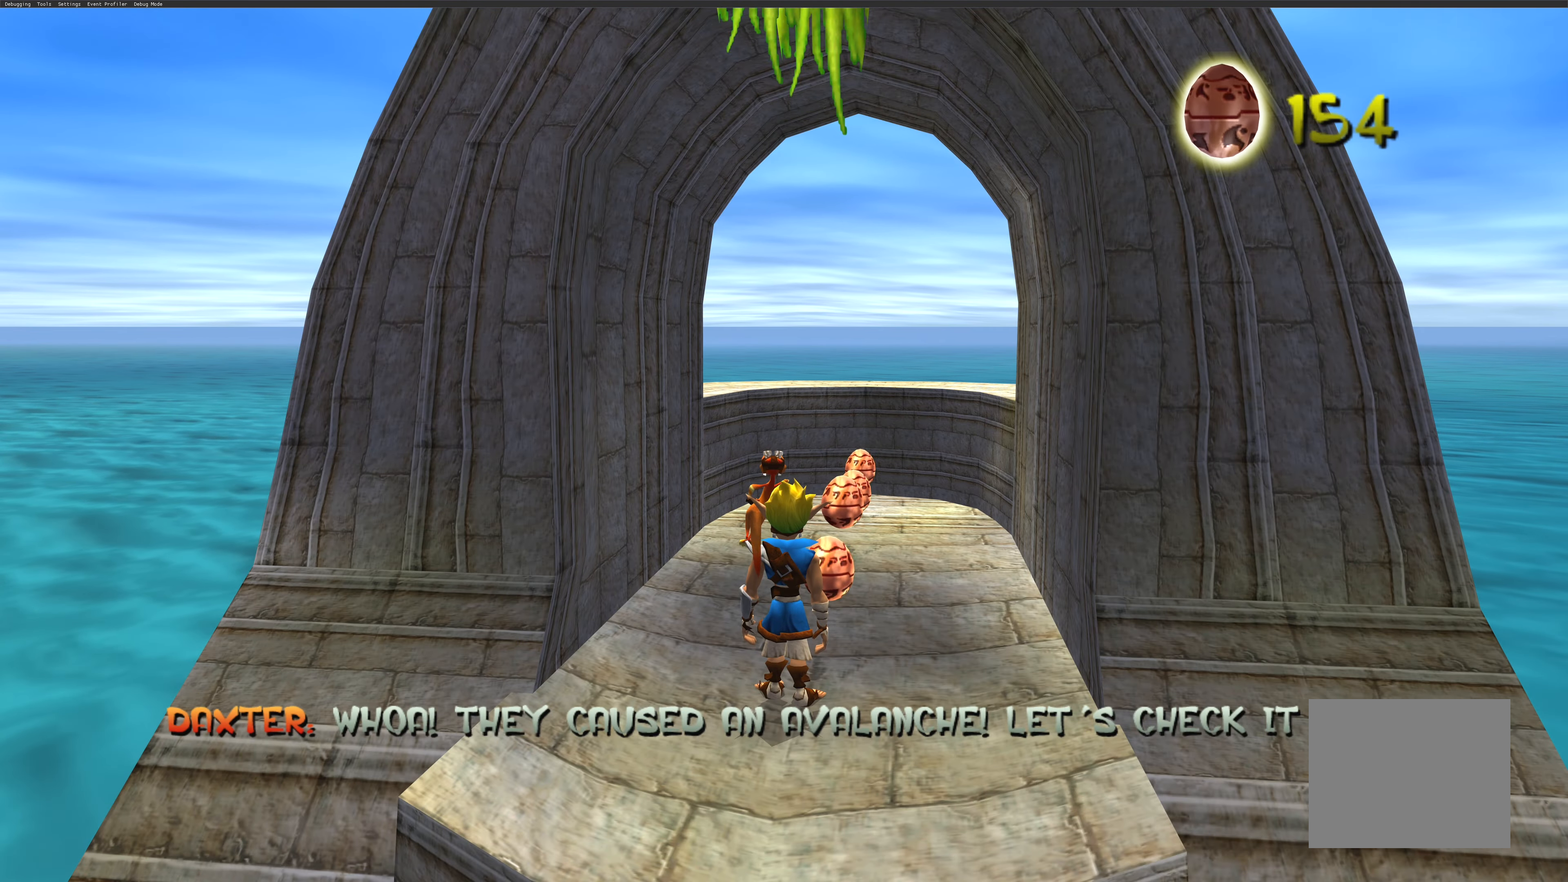
Gameplay with a controller (PlayStation layout); each line is a JSON object with the inputs held at the frame after it. "events" lists button and stick changes between this image and that frame as [ms after this image, input, new state], when the widget could be followed in between. Not read: L2 L3 R2 R3.
{"buttons": [], "left_stick": "up", "right_stick": "center", "events": [[284, "left_stick", "up"]]}
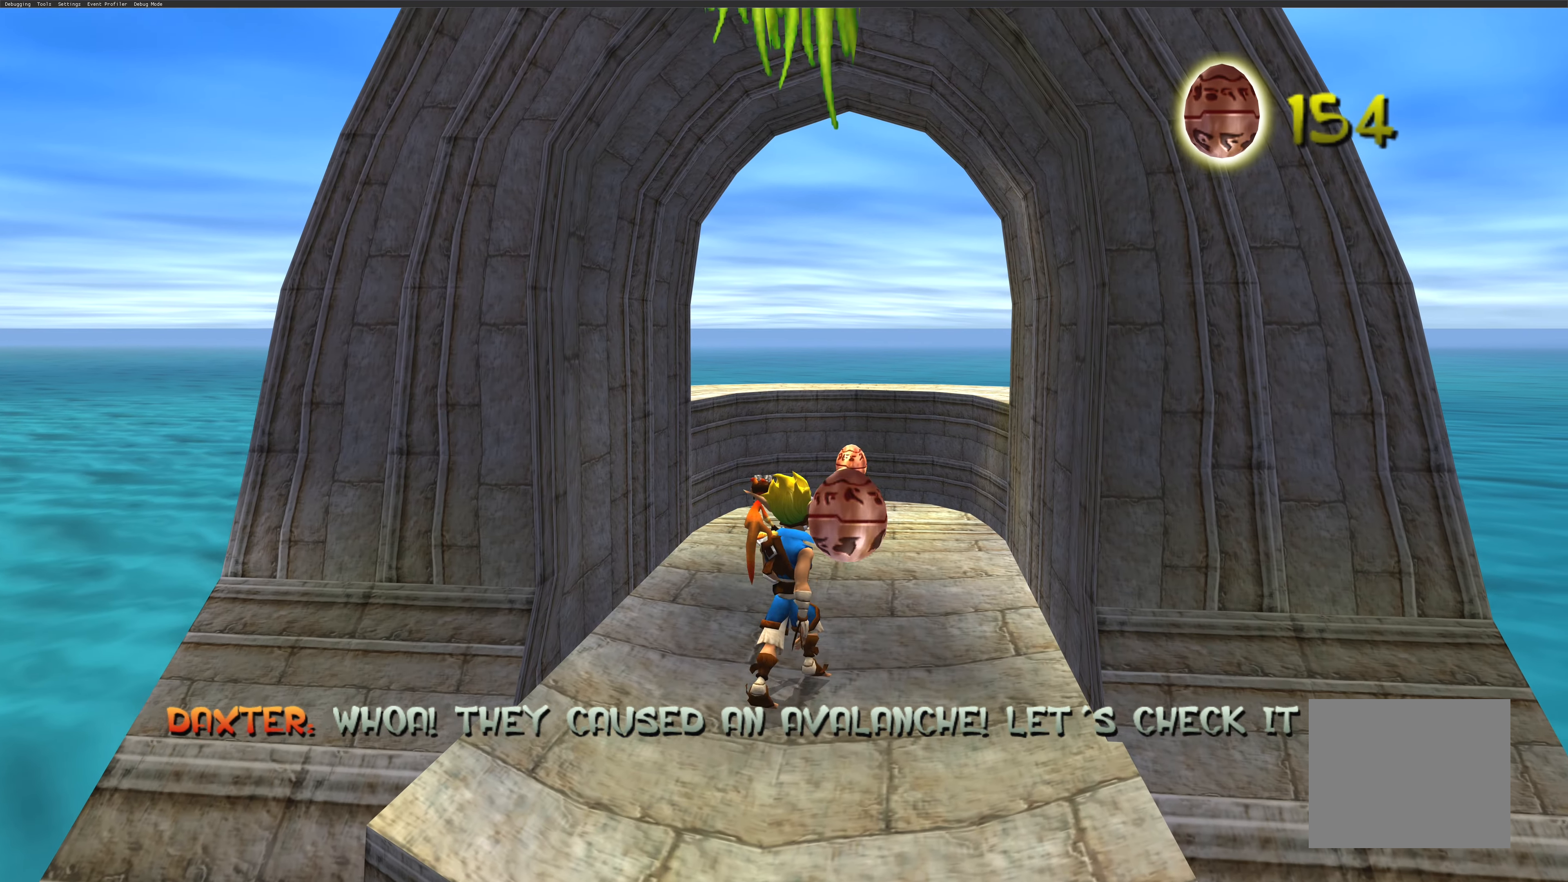
{"buttons": [], "left_stick": "up", "right_stick": "center", "events": []}
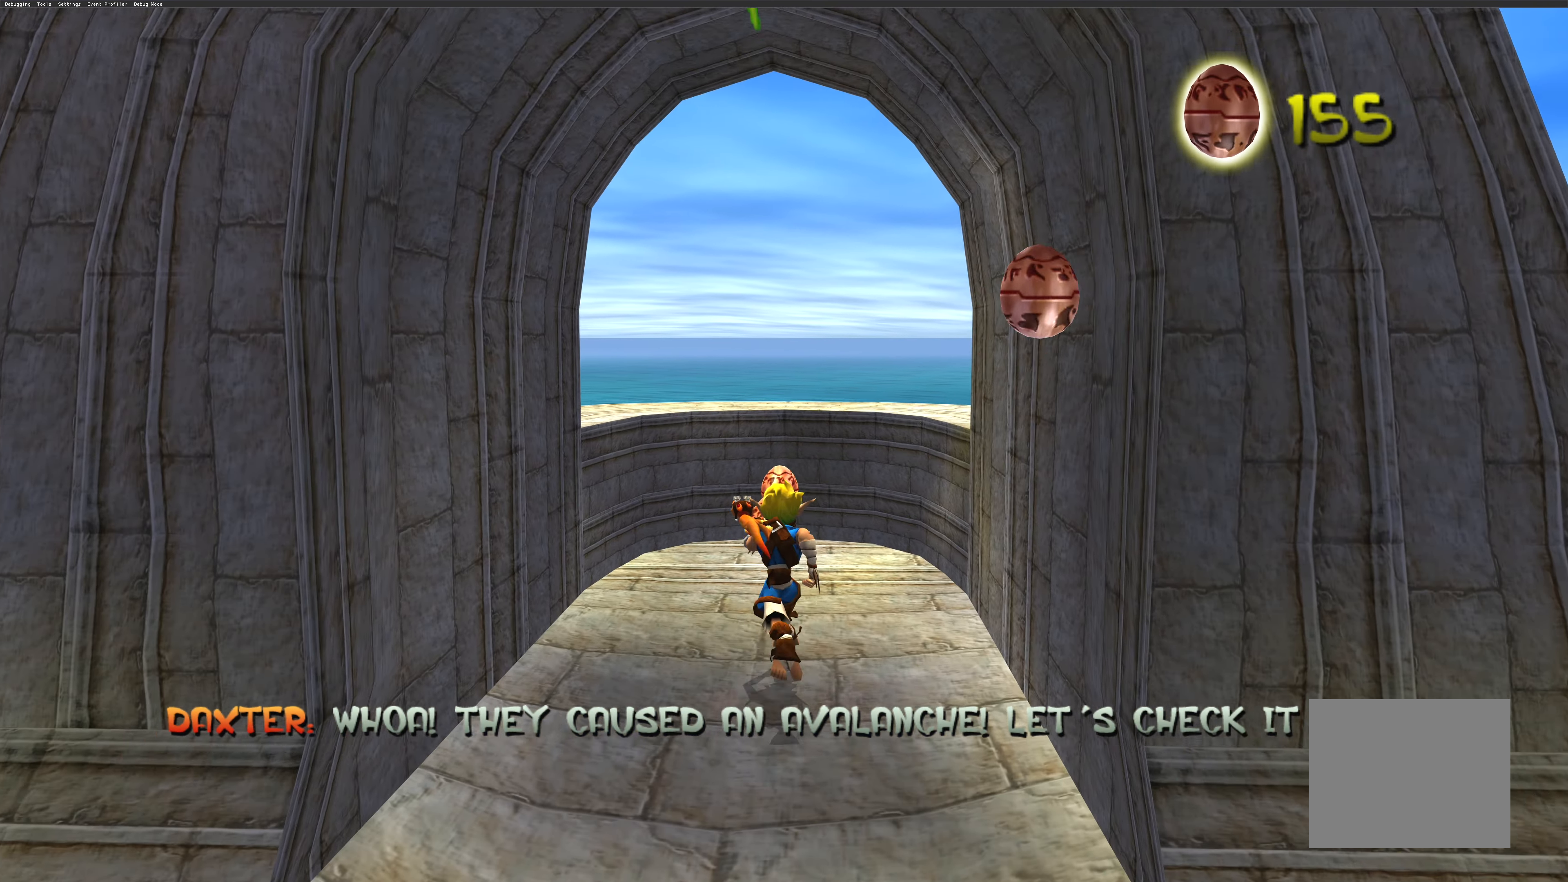
{"buttons": [], "left_stick": "up", "right_stick": "center", "events": []}
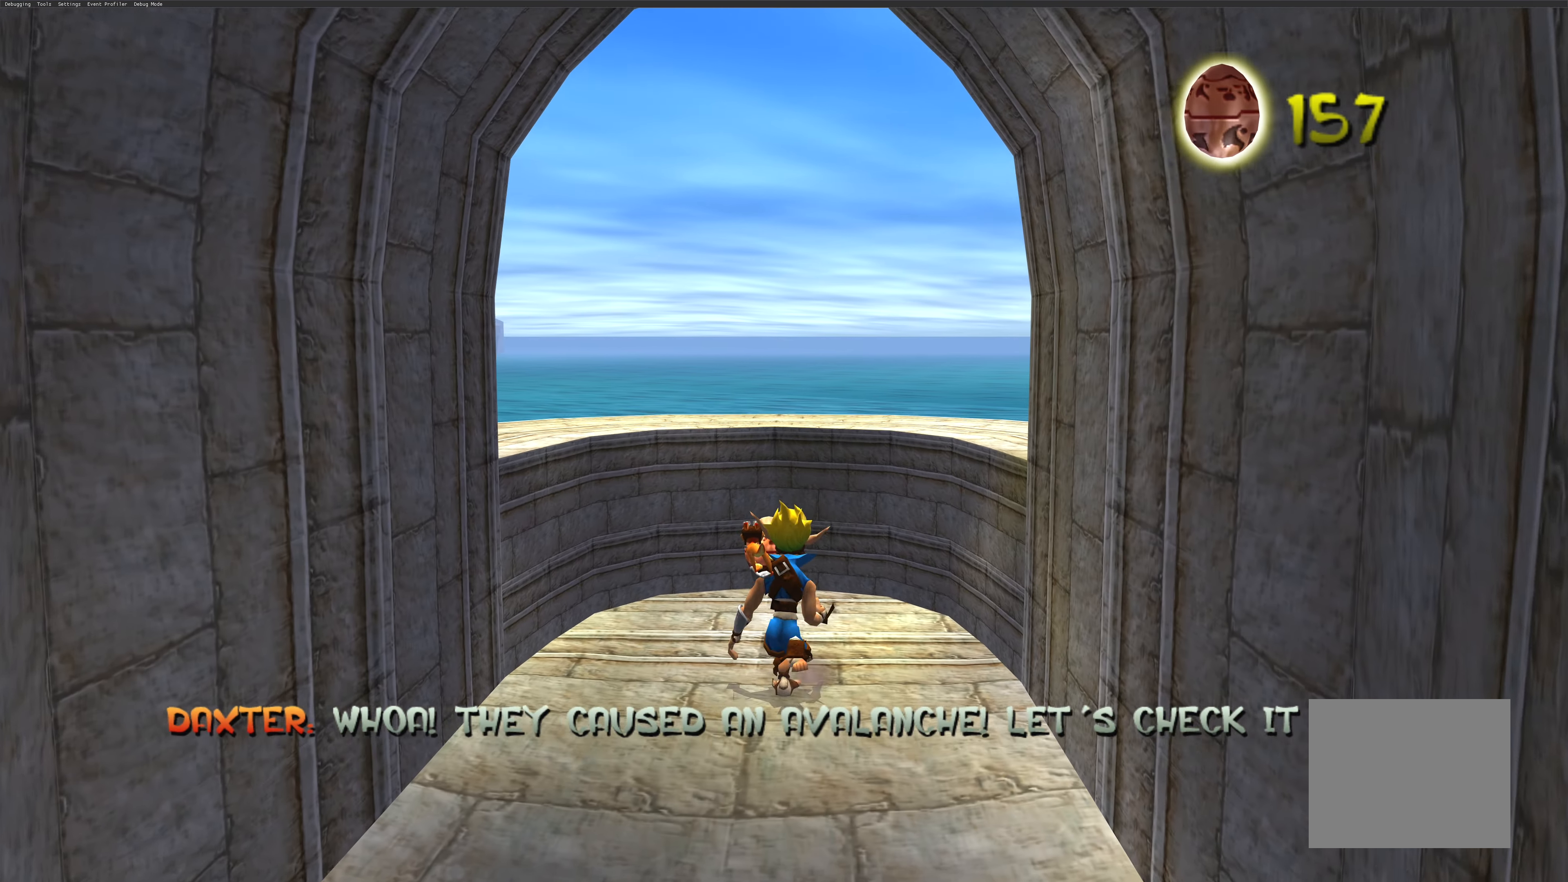
{"buttons": [], "left_stick": "center", "right_stick": "center", "events": [[300, "left_stick", "center"]]}
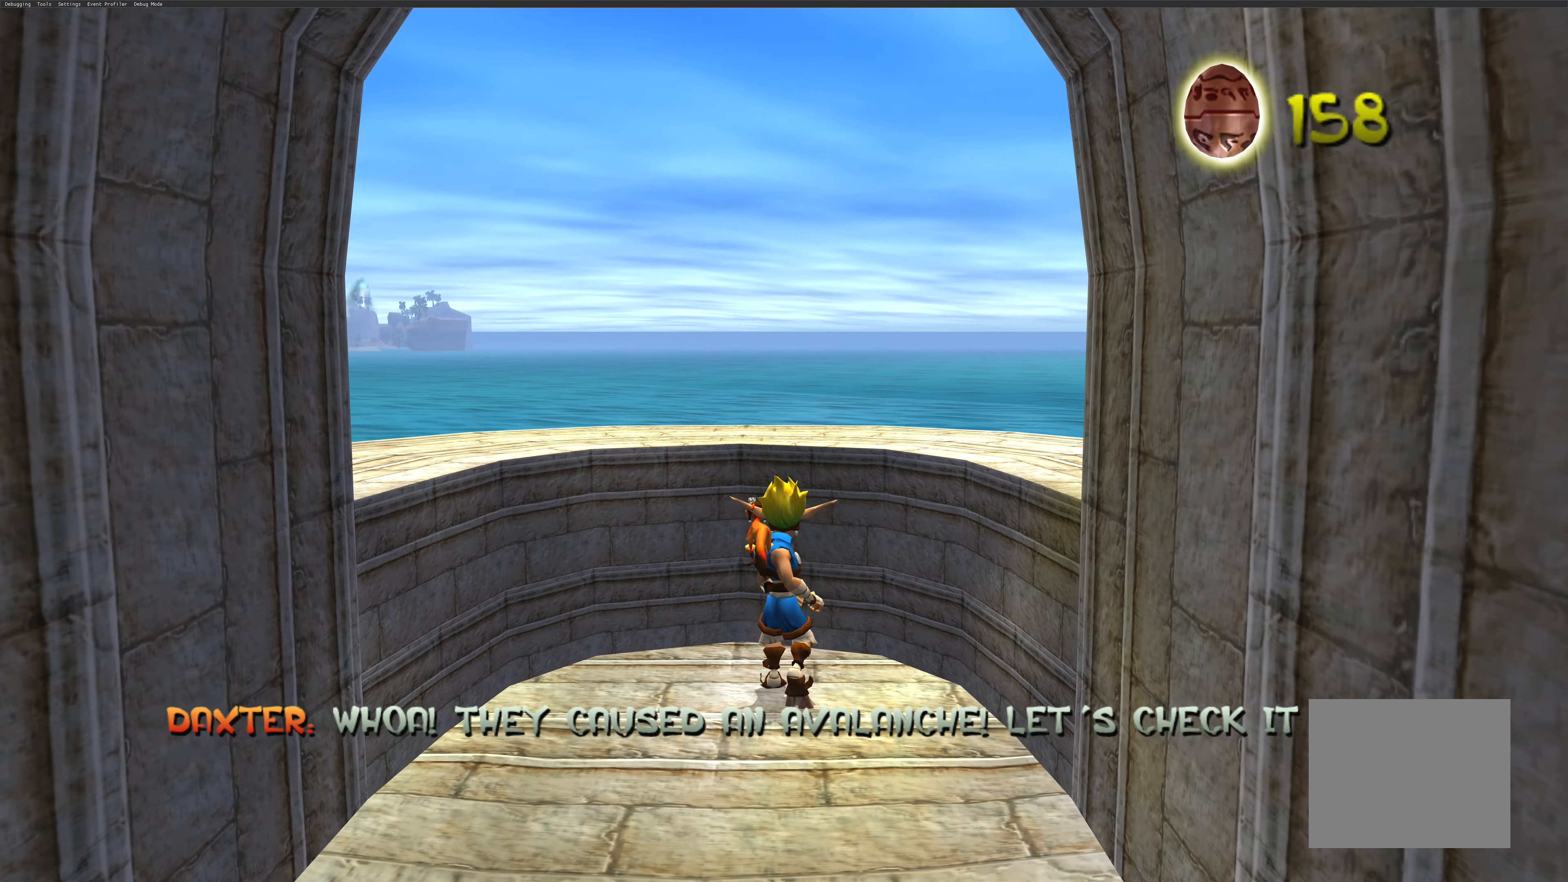
{"buttons": [], "left_stick": "down-left", "right_stick": "center", "events": [[183, "left_stick", "down-left"]]}
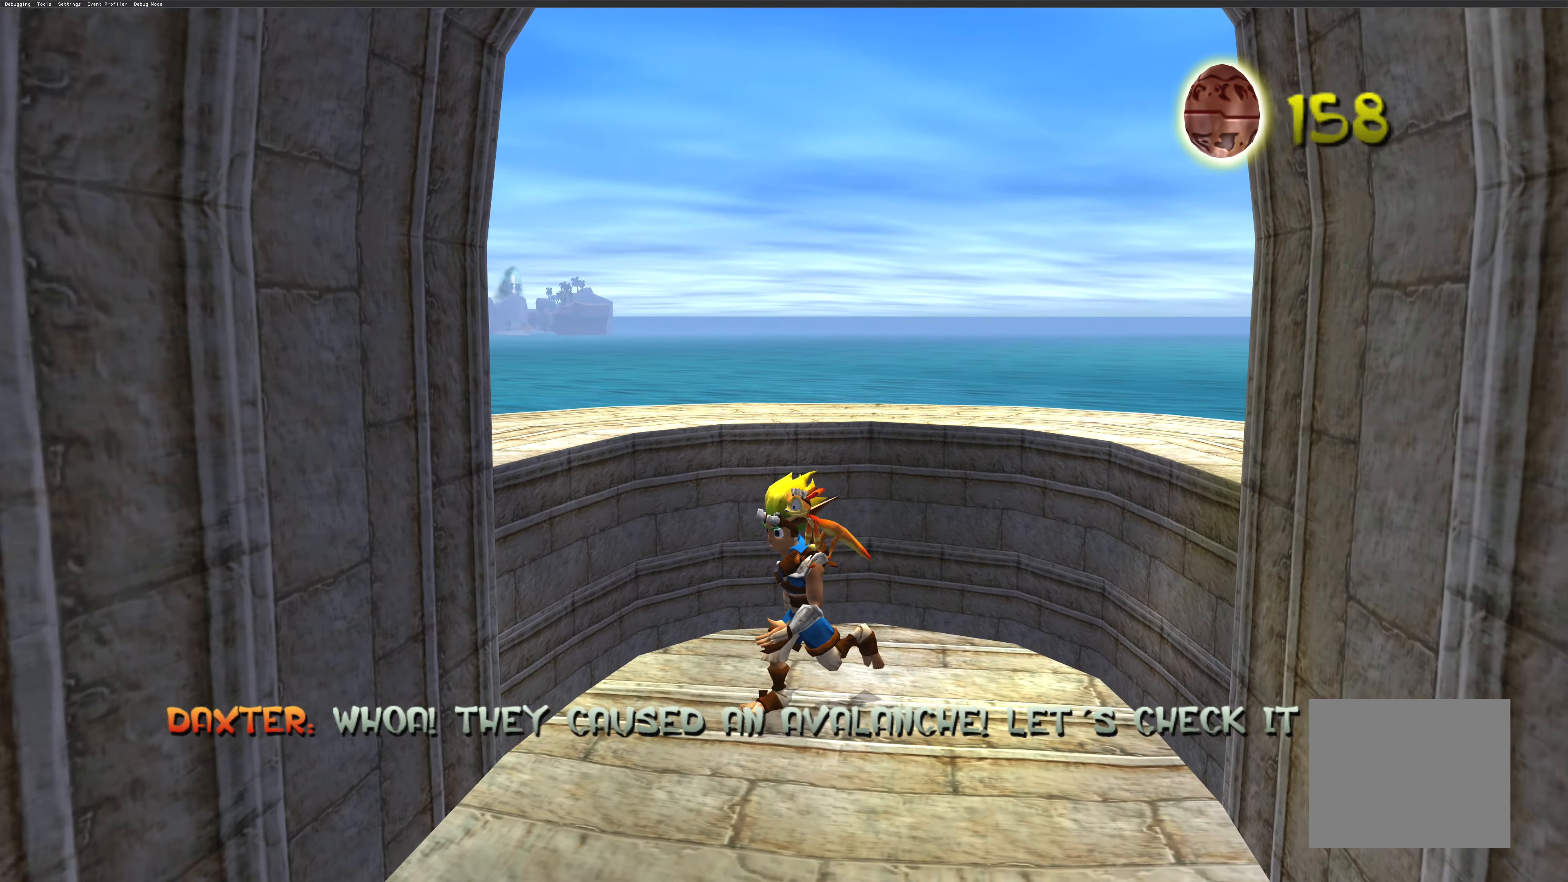
{"buttons": [], "left_stick": "down-left", "right_stick": "center", "events": []}
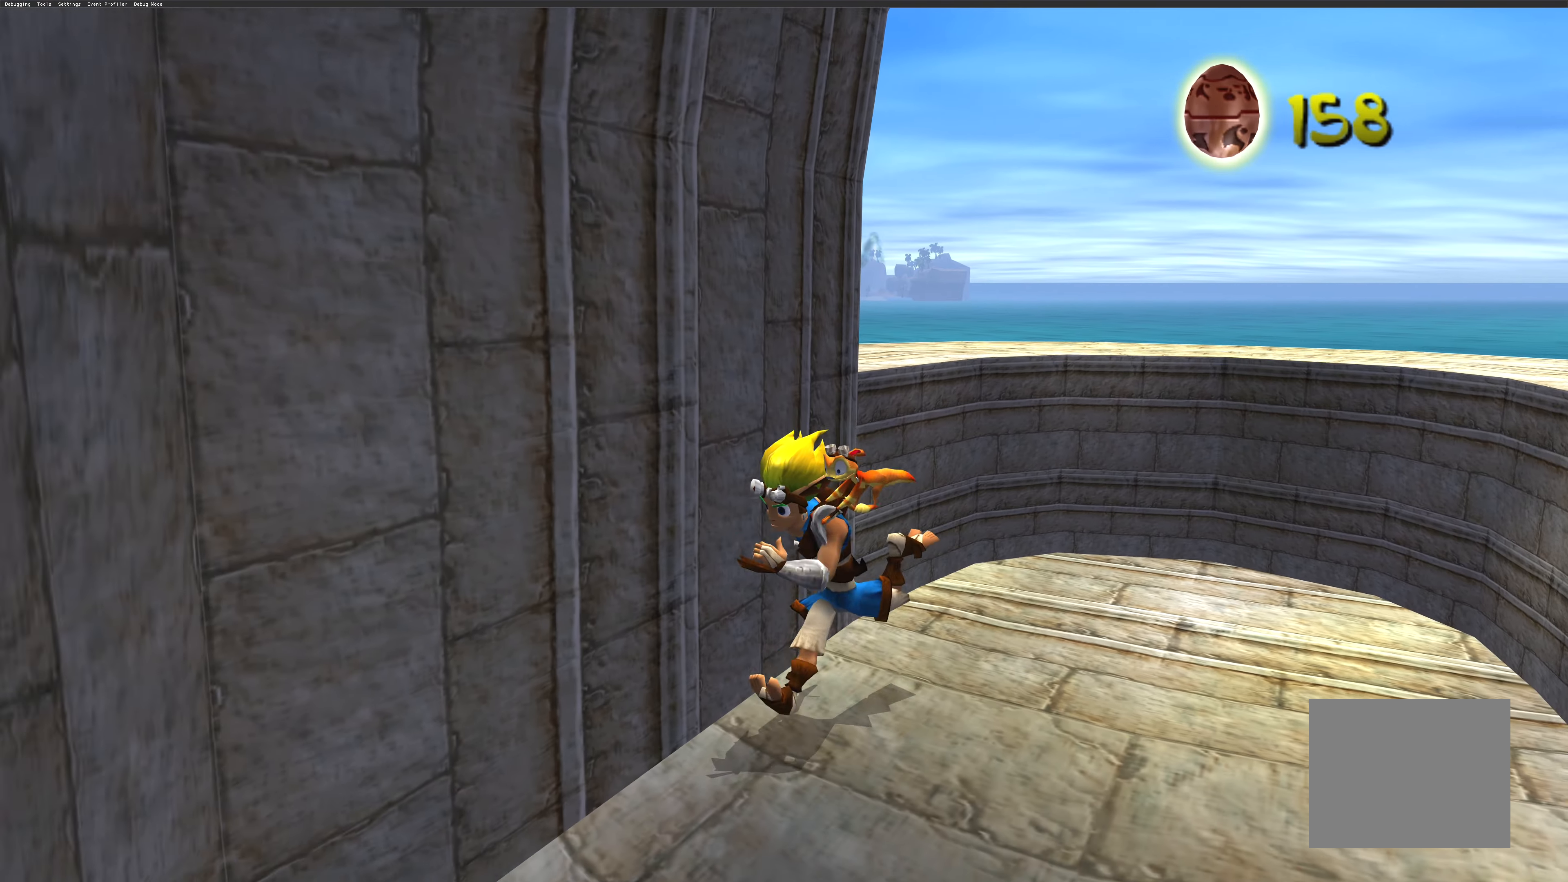
{"buttons": [], "left_stick": "down-left", "right_stick": "center", "events": []}
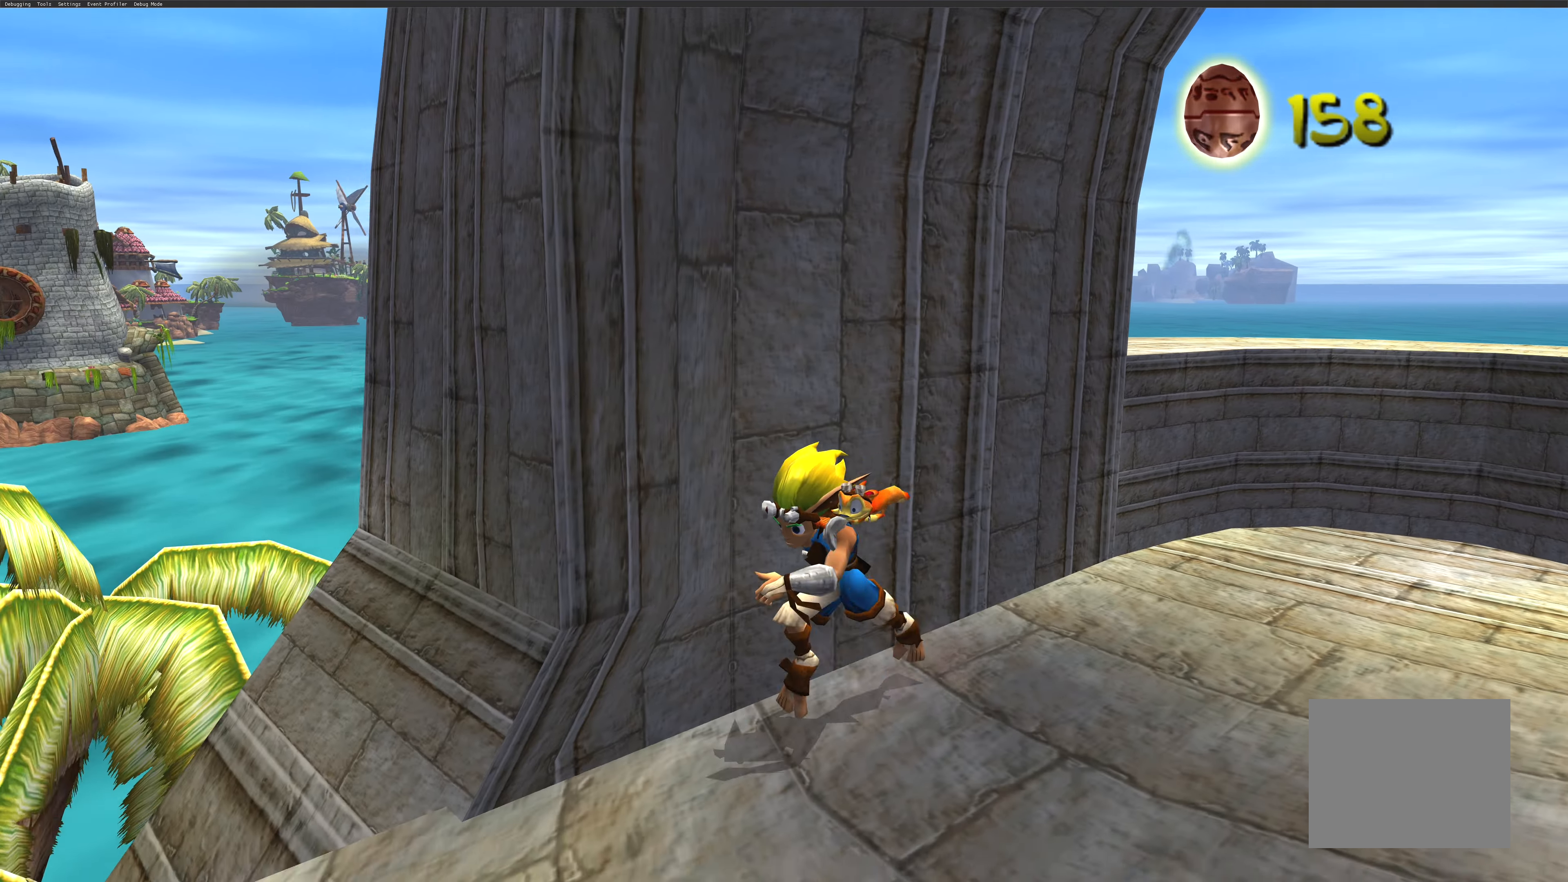
{"buttons": [], "left_stick": "center", "right_stick": "center", "events": [[316, "left_stick", "center"]]}
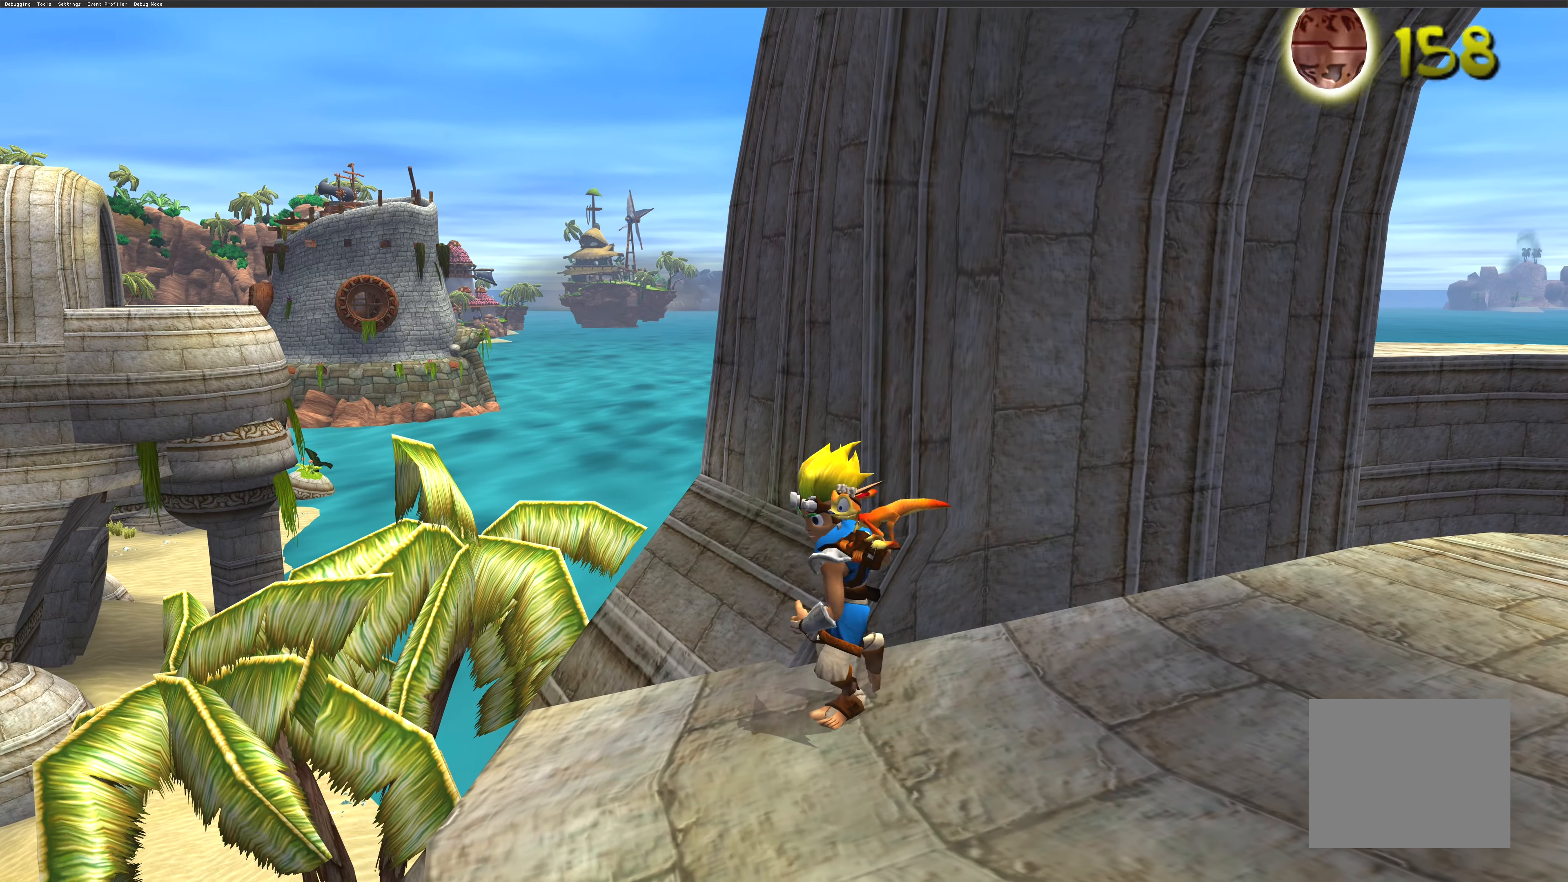
{"buttons": [], "left_stick": "down-left", "right_stick": "center", "events": [[400, "left_stick", "down-left"]]}
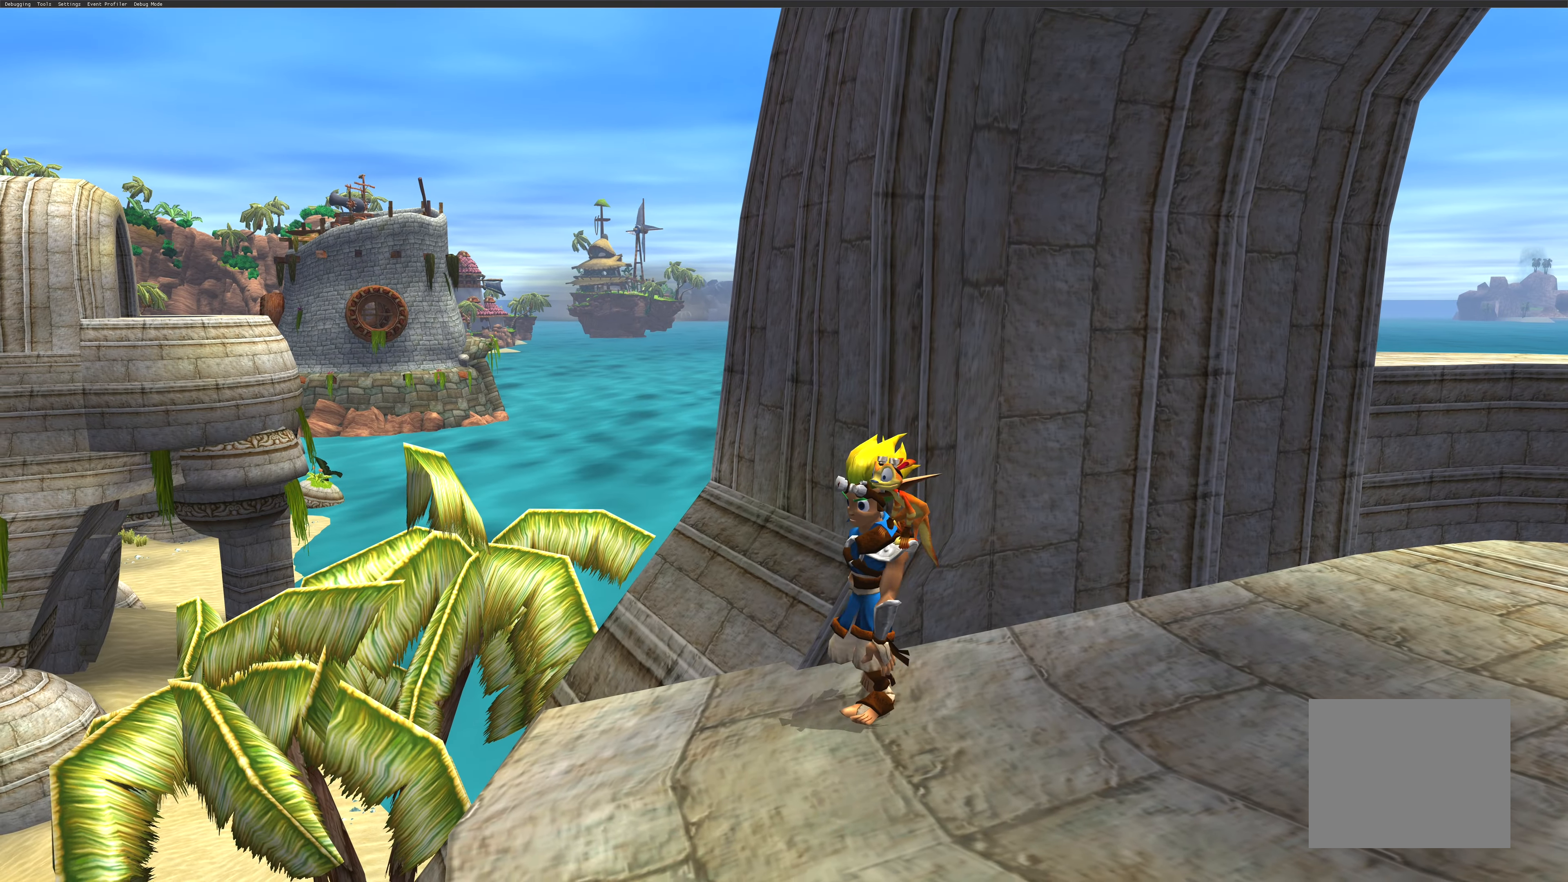
{"buttons": [], "left_stick": "down-left", "right_stick": "center", "events": [[233, "CROSS", "down"], [433, "CROSS", "up"]]}
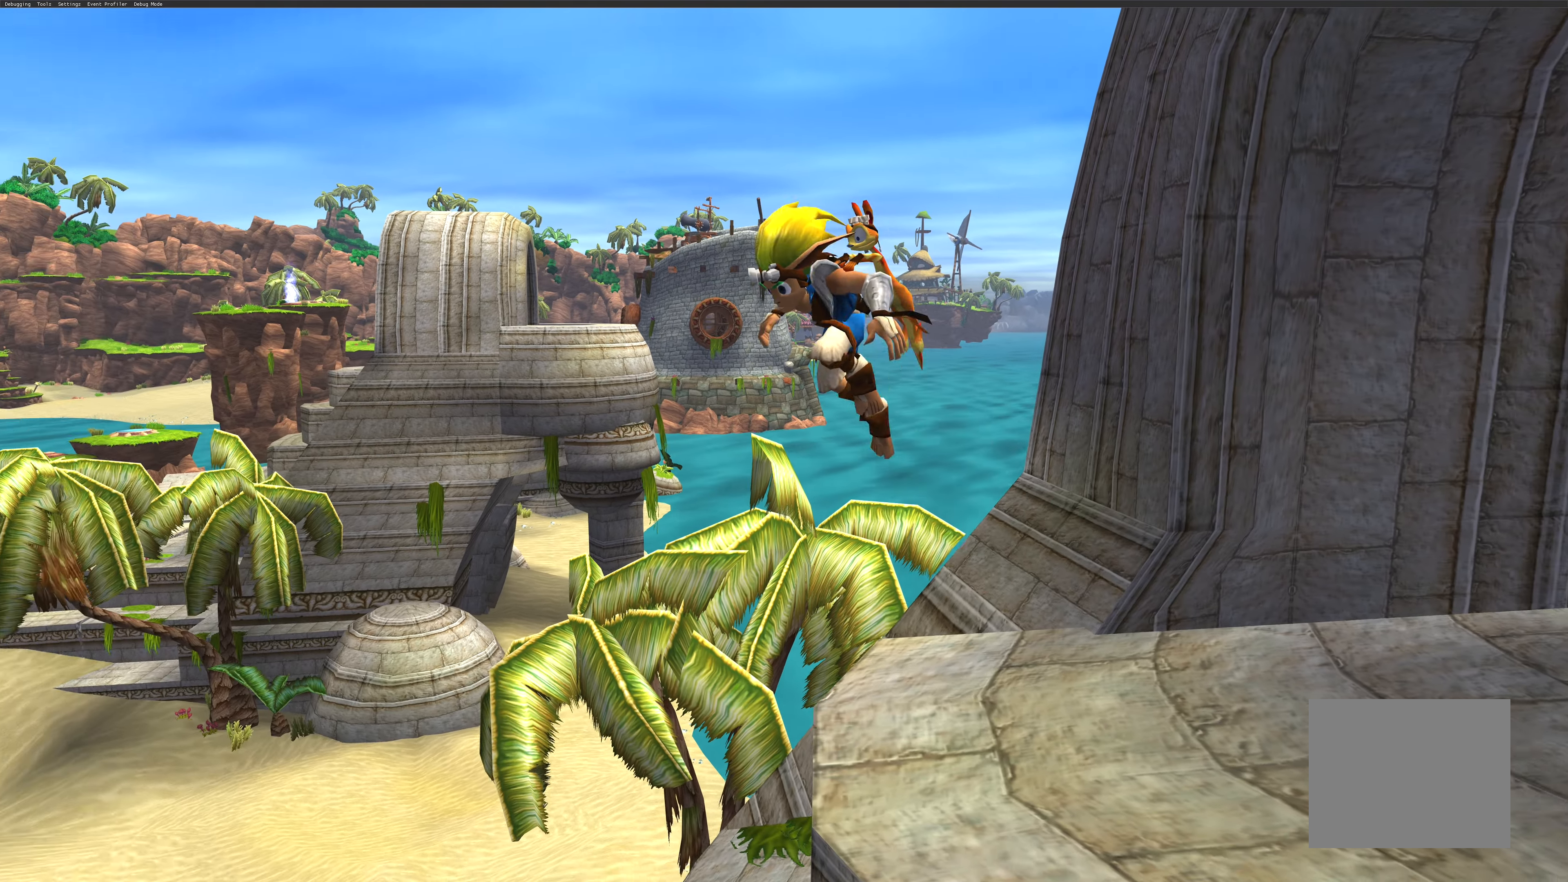
{"buttons": ["CROSS"], "left_stick": "down-left", "right_stick": "center", "events": [[383, "CROSS", "down"]]}
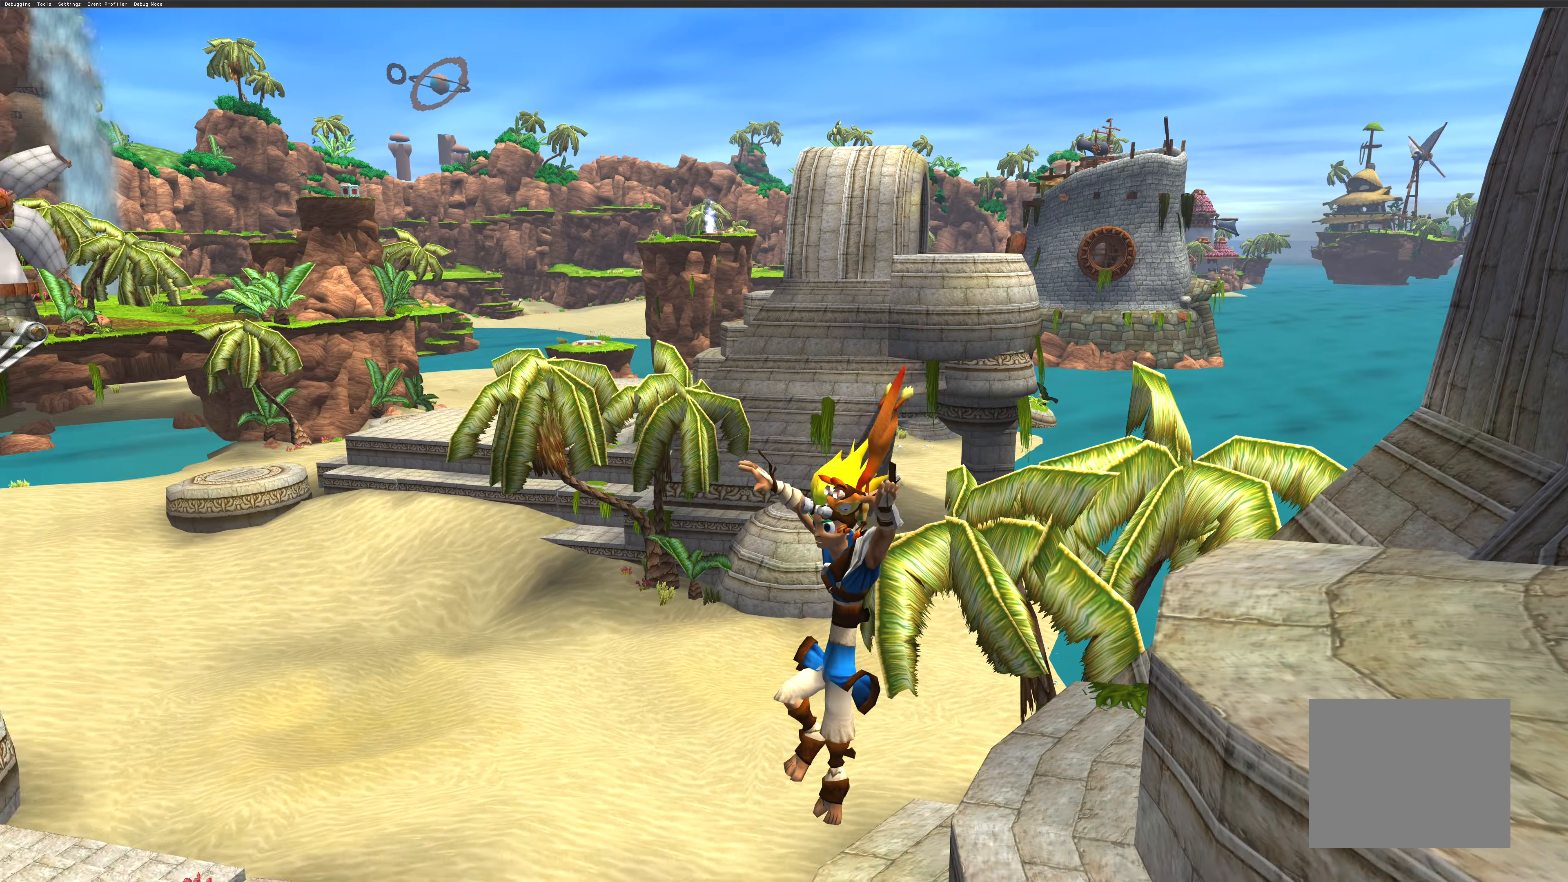
{"buttons": [], "left_stick": "up-left", "right_stick": "center", "events": [[233, "CROSS", "up"], [300, "left_stick", "left"], [450, "left_stick", "up-left"]]}
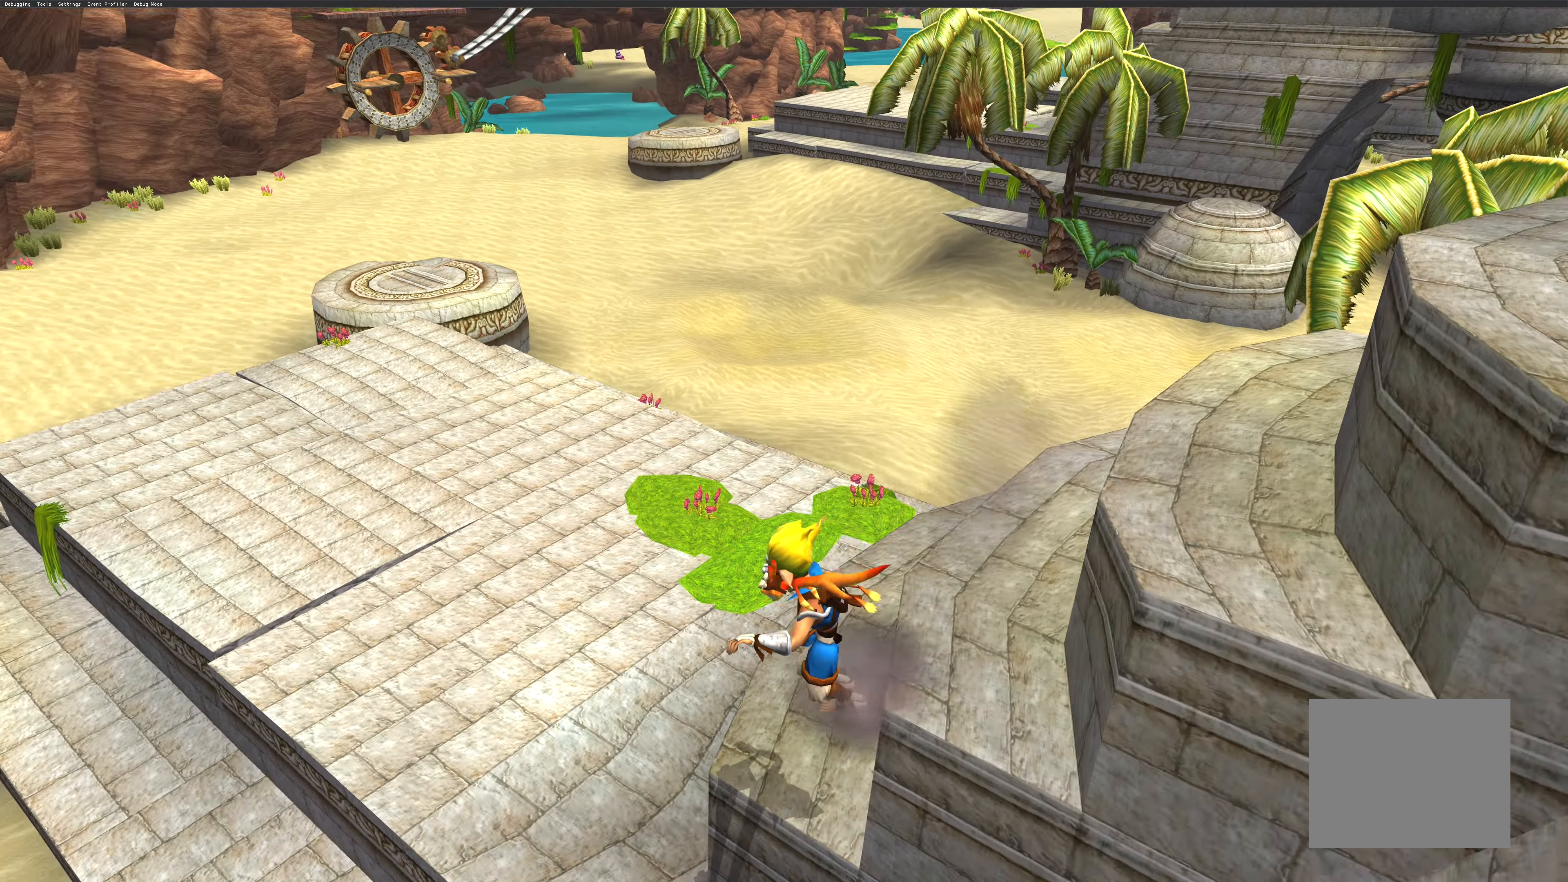
{"buttons": [], "left_stick": "up-left", "right_stick": "center", "events": []}
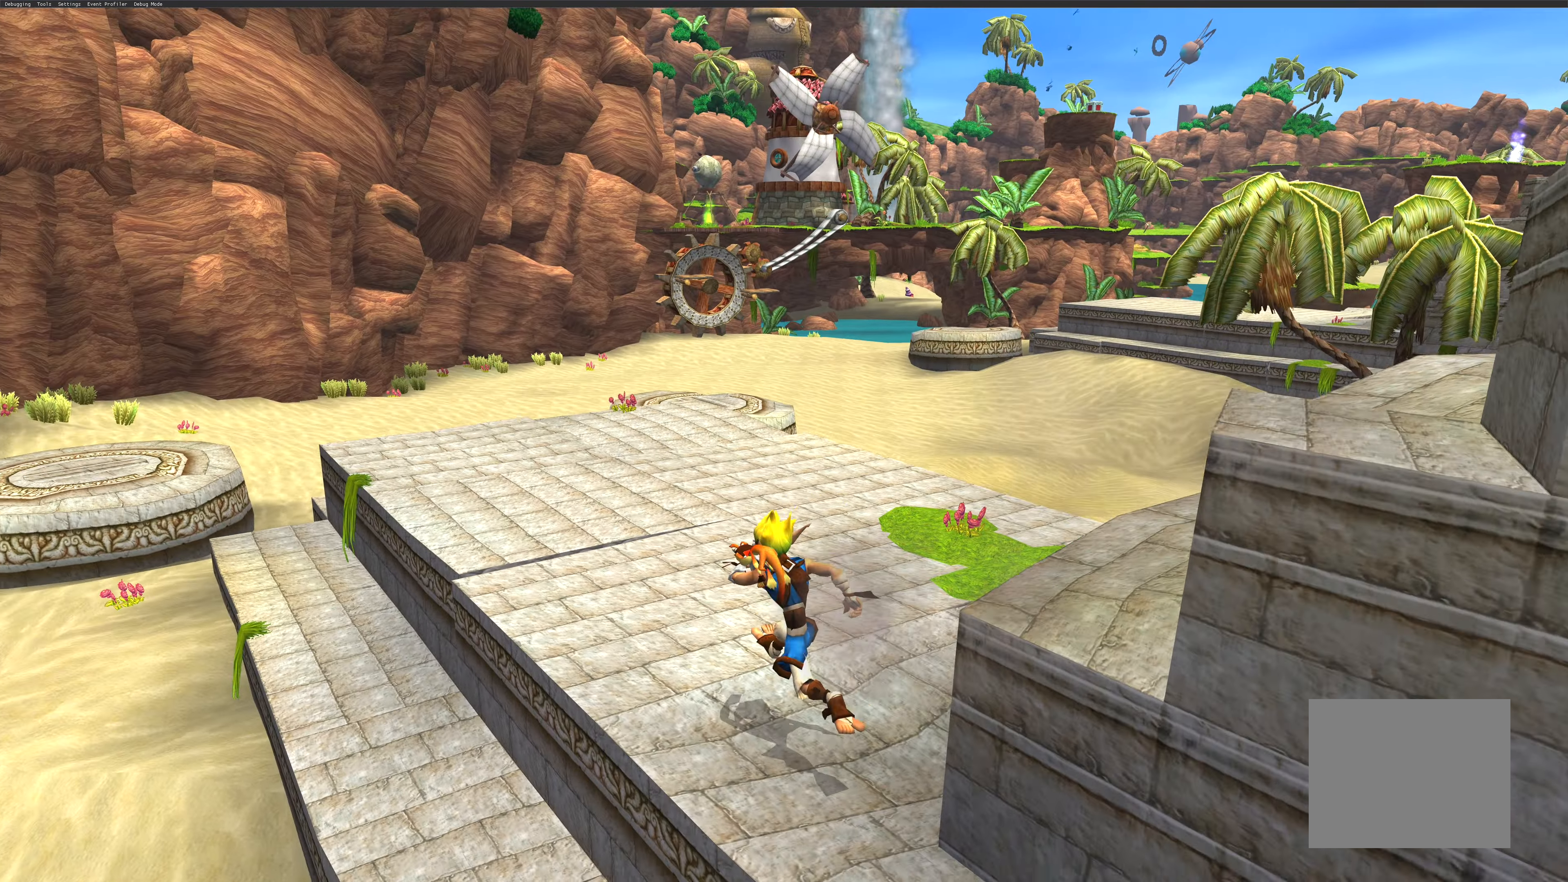
{"buttons": [], "left_stick": "center", "right_stick": "center", "events": [[200, "left_stick", "up"], [400, "left_stick", "center"]]}
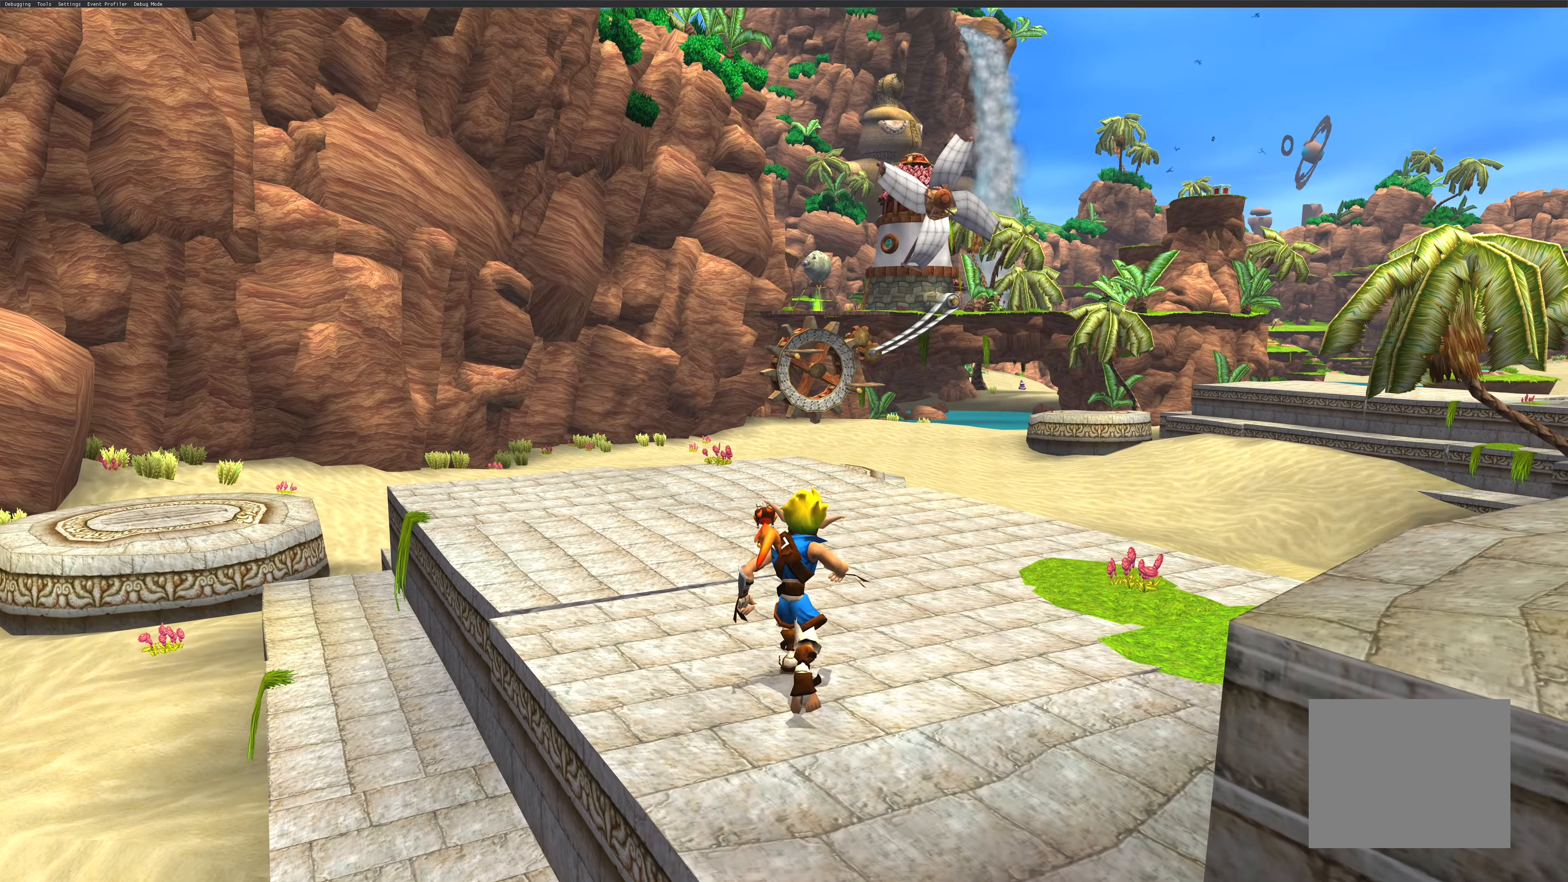
{"buttons": [], "left_stick": "left", "right_stick": "center", "events": [[267, "left_stick", "left"]]}
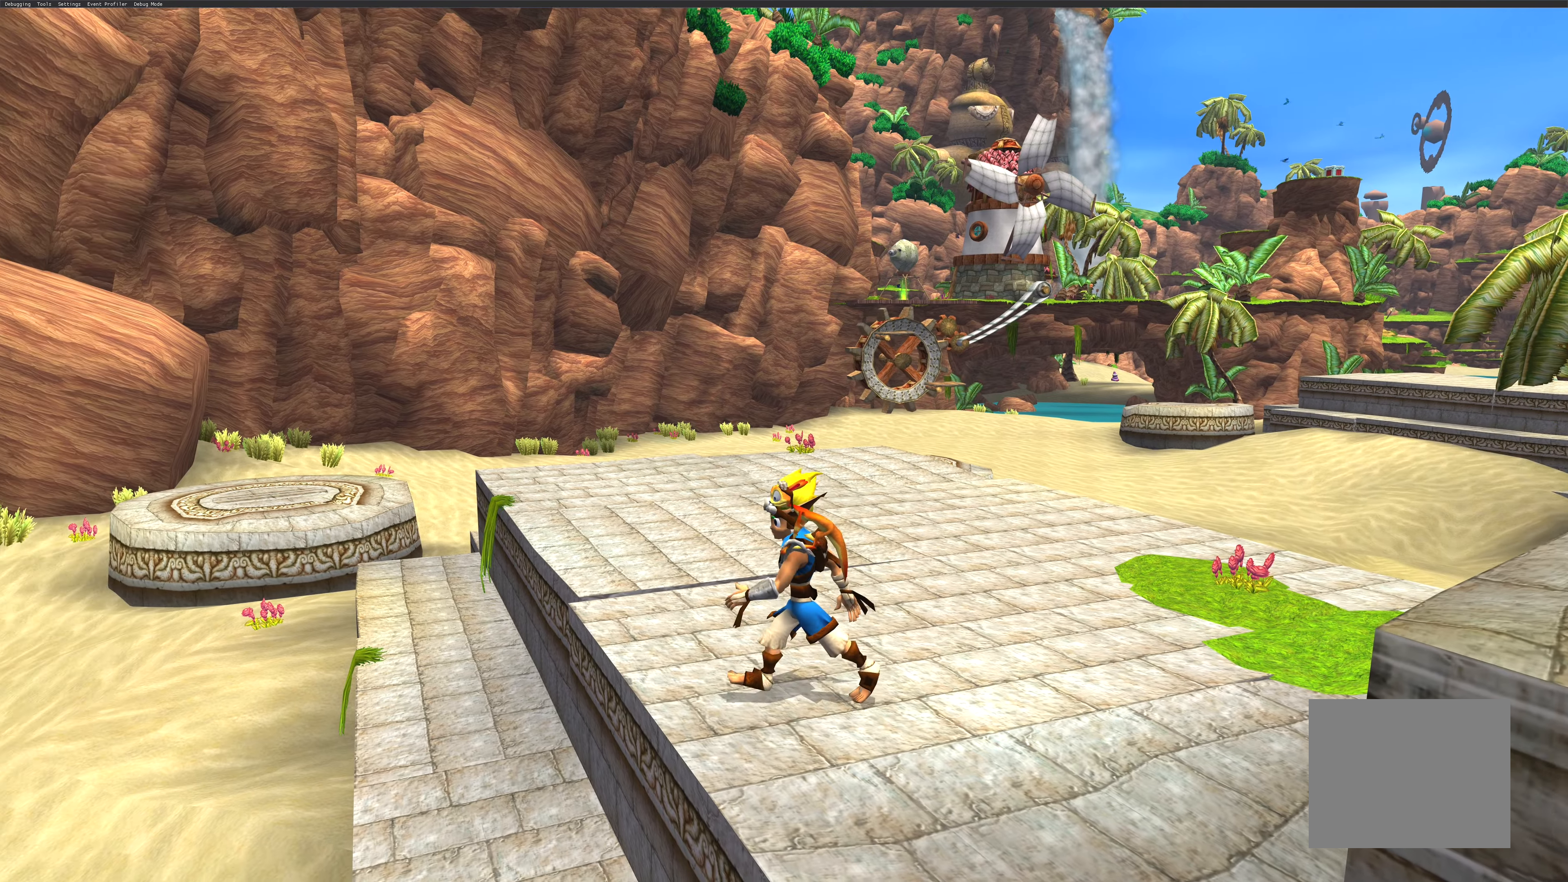
{"buttons": [], "left_stick": "left", "right_stick": "left", "events": [[383, "right_stick", "left"]]}
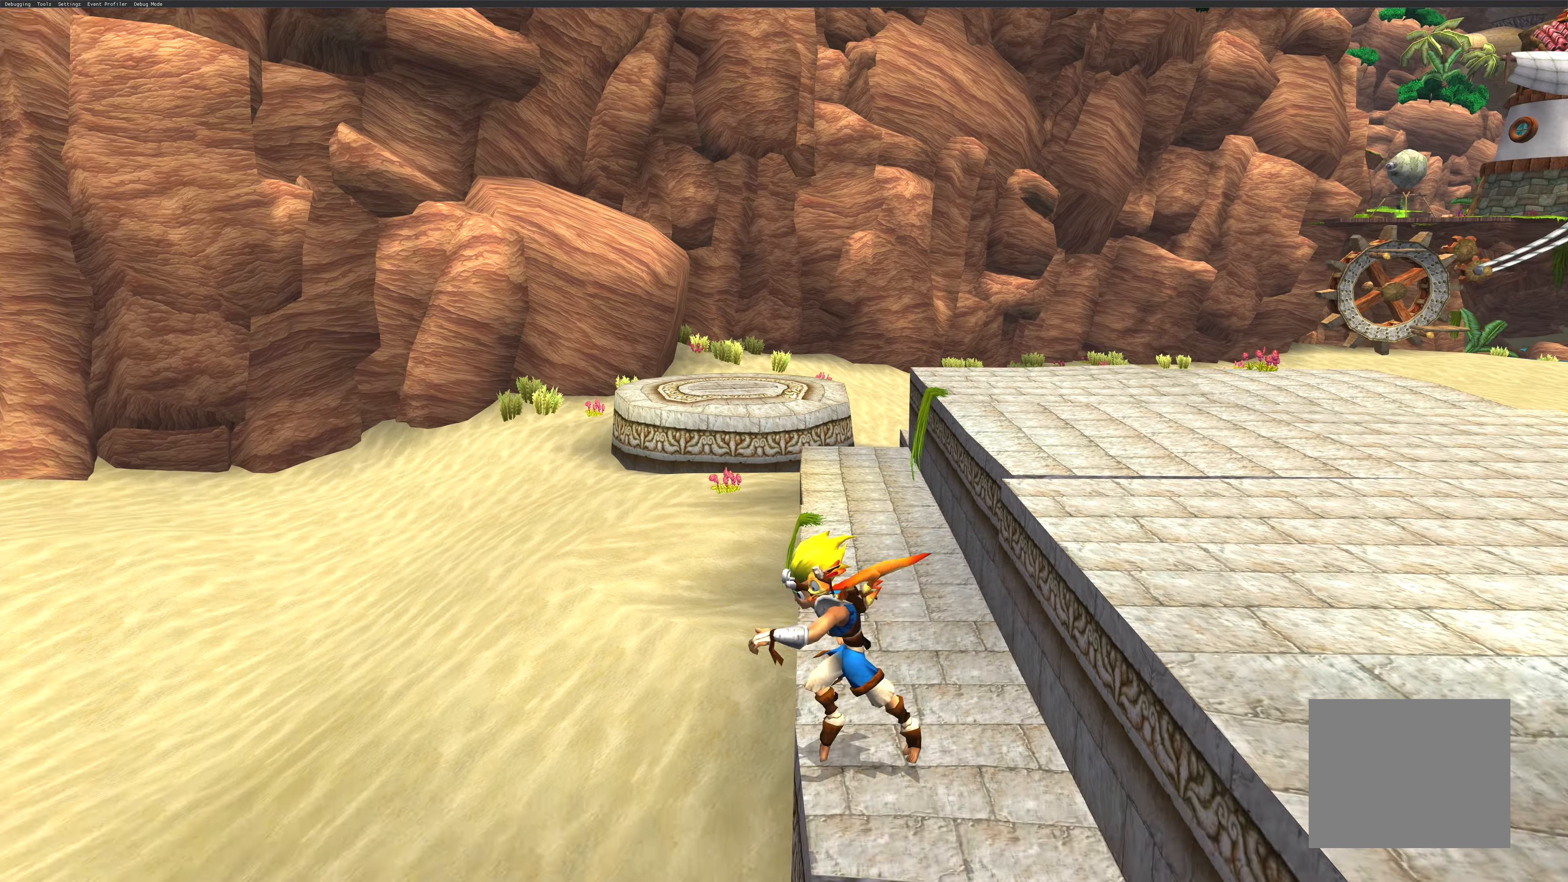
{"buttons": [], "left_stick": "left", "right_stick": "center", "events": [[400, "right_stick", "center"]]}
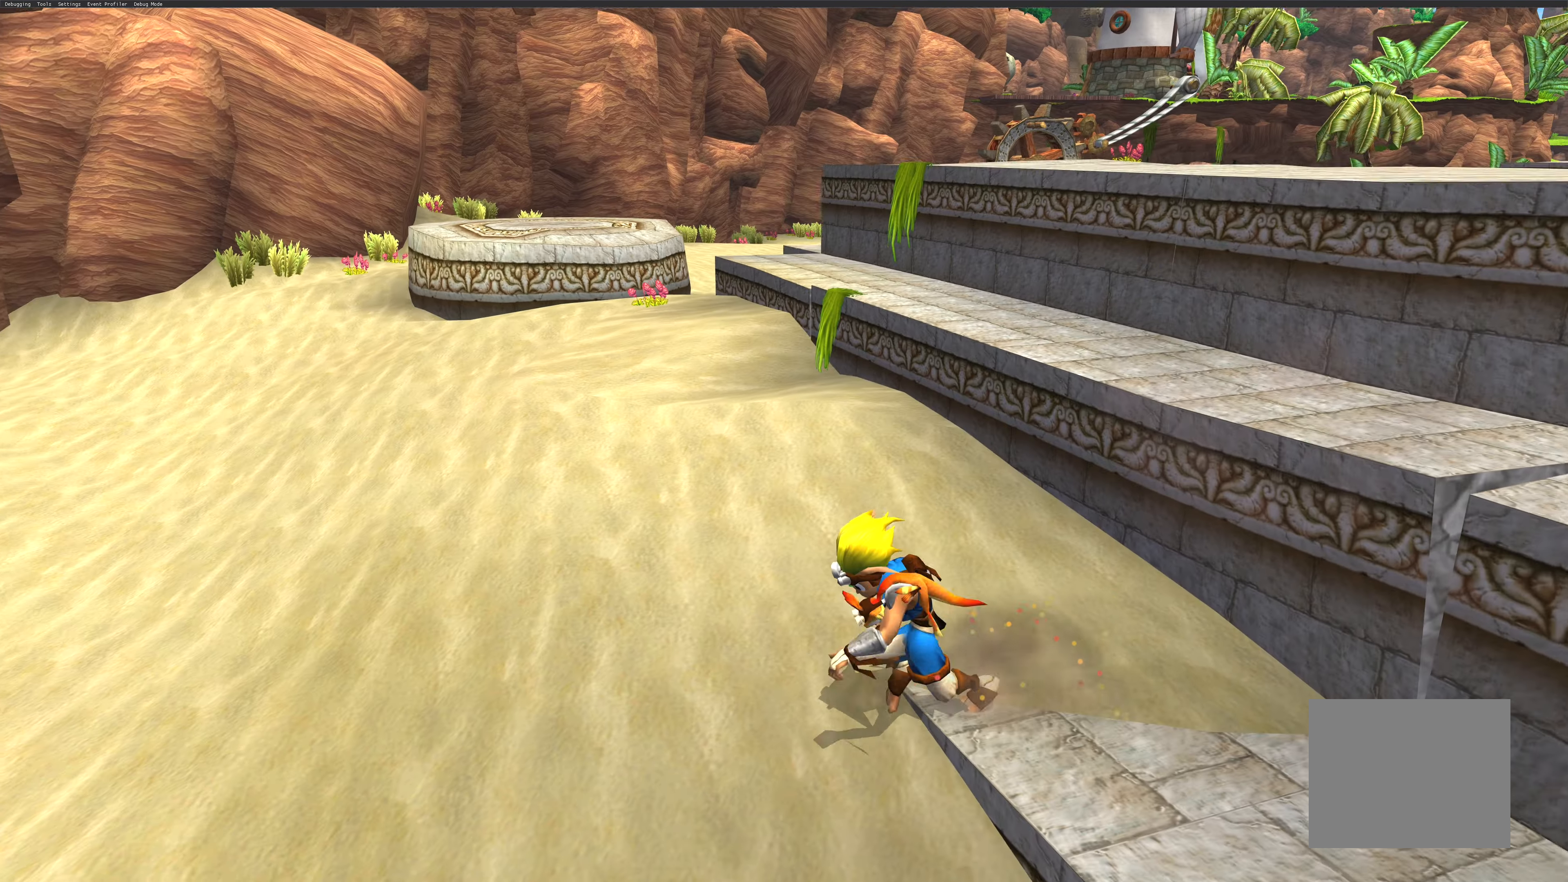
{"buttons": [], "left_stick": "left", "right_stick": "right", "events": [[100, "right_stick", "right"]]}
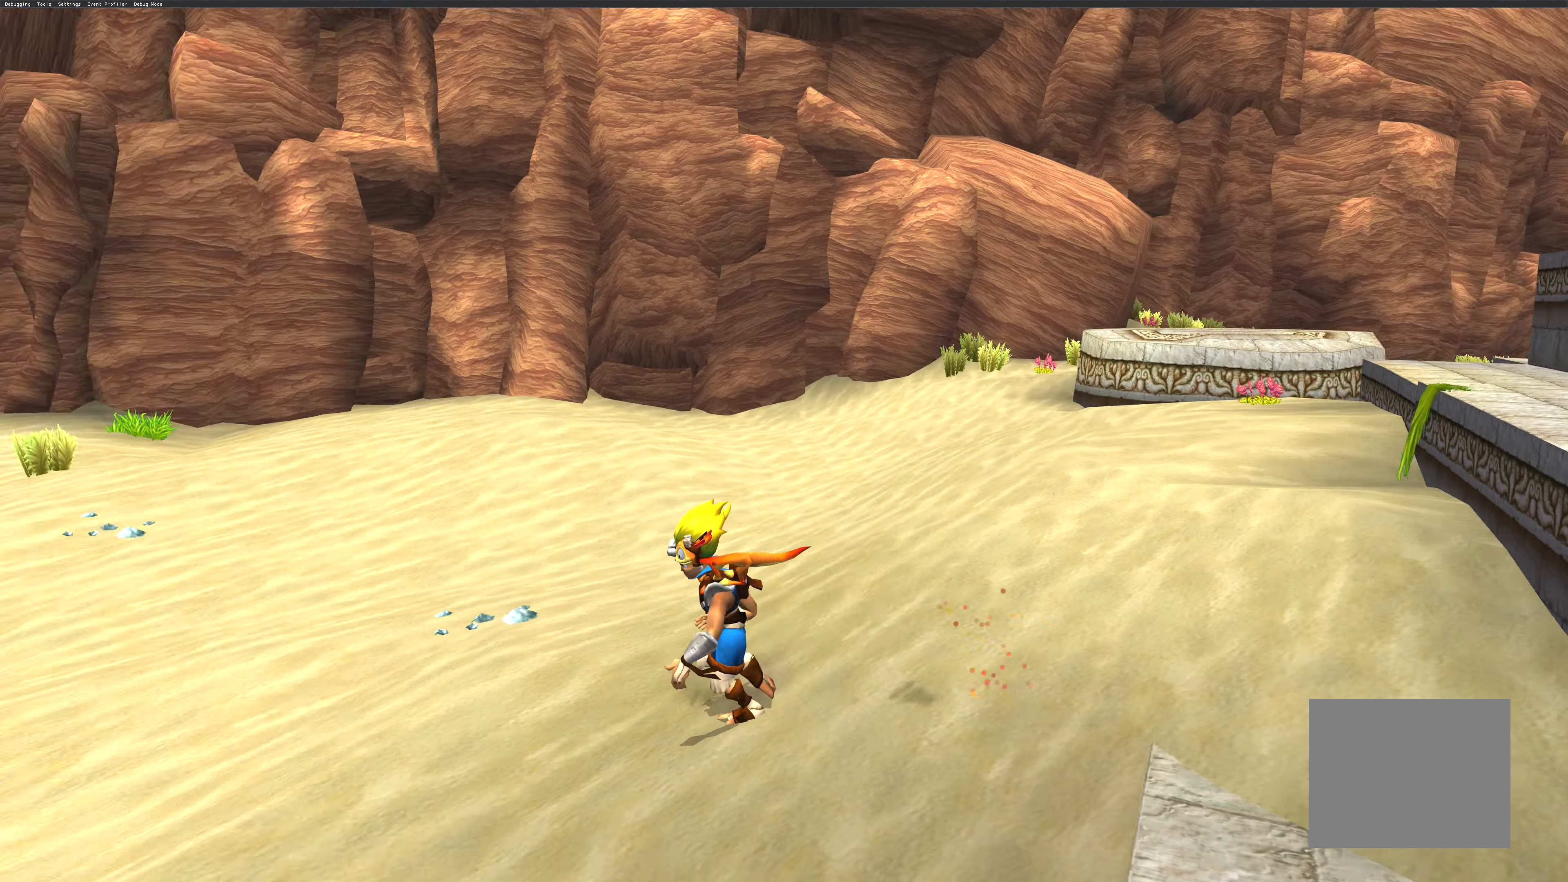
{"buttons": [], "left_stick": "left", "right_stick": "center", "events": [[433, "right_stick", "center"]]}
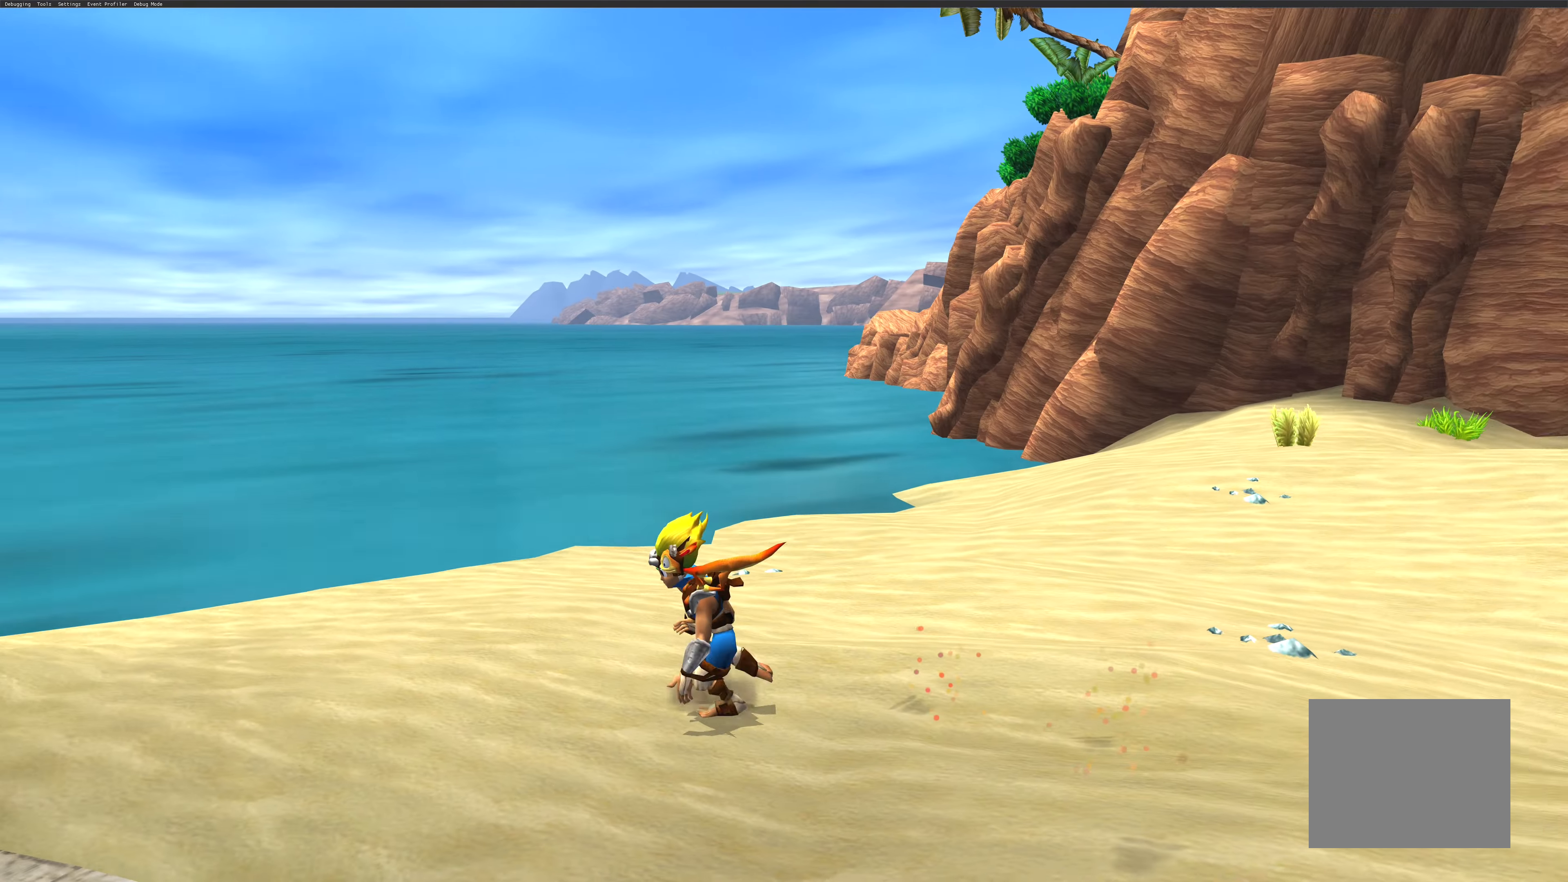
{"buttons": [], "left_stick": "up", "right_stick": "center", "events": [[200, "left_stick", "up-left"], [483, "left_stick", "up"]]}
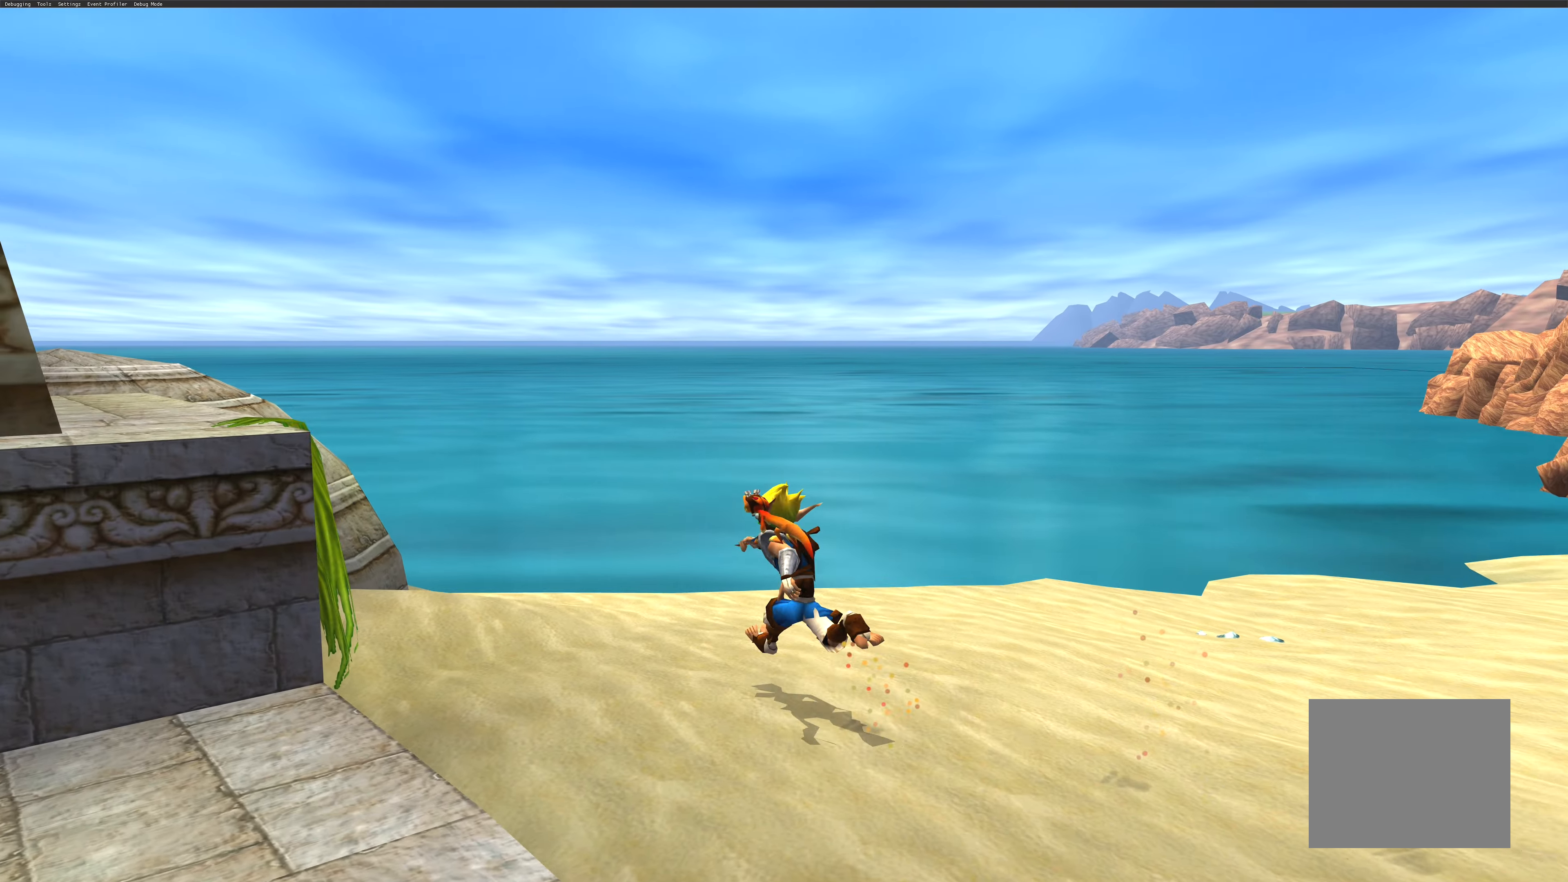
{"buttons": [], "left_stick": "up", "right_stick": "center", "events": []}
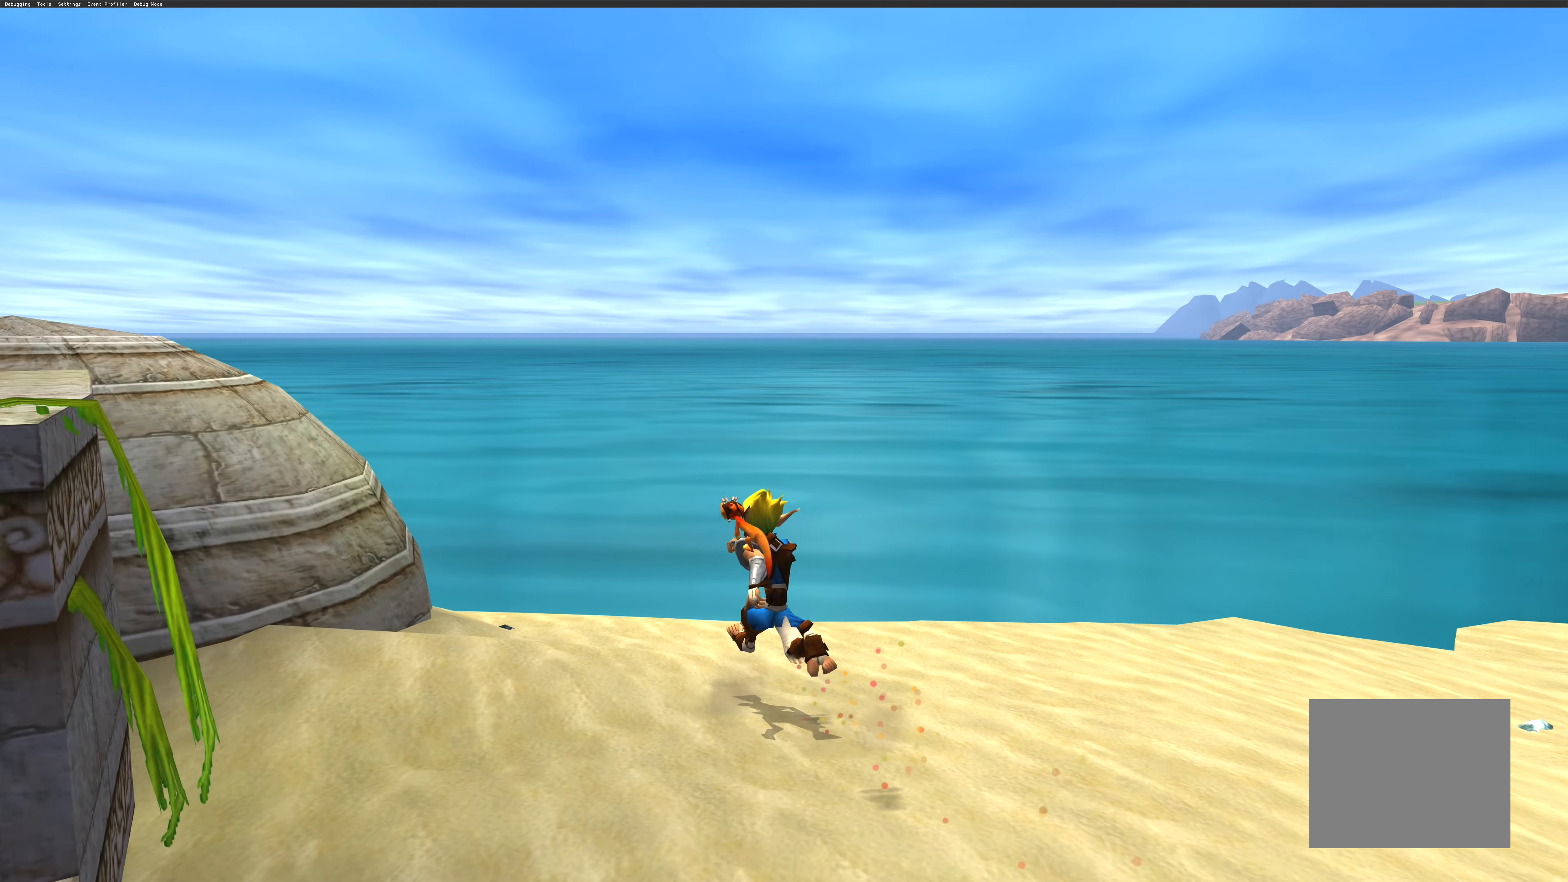
{"buttons": [], "left_stick": "up", "right_stick": "center", "events": []}
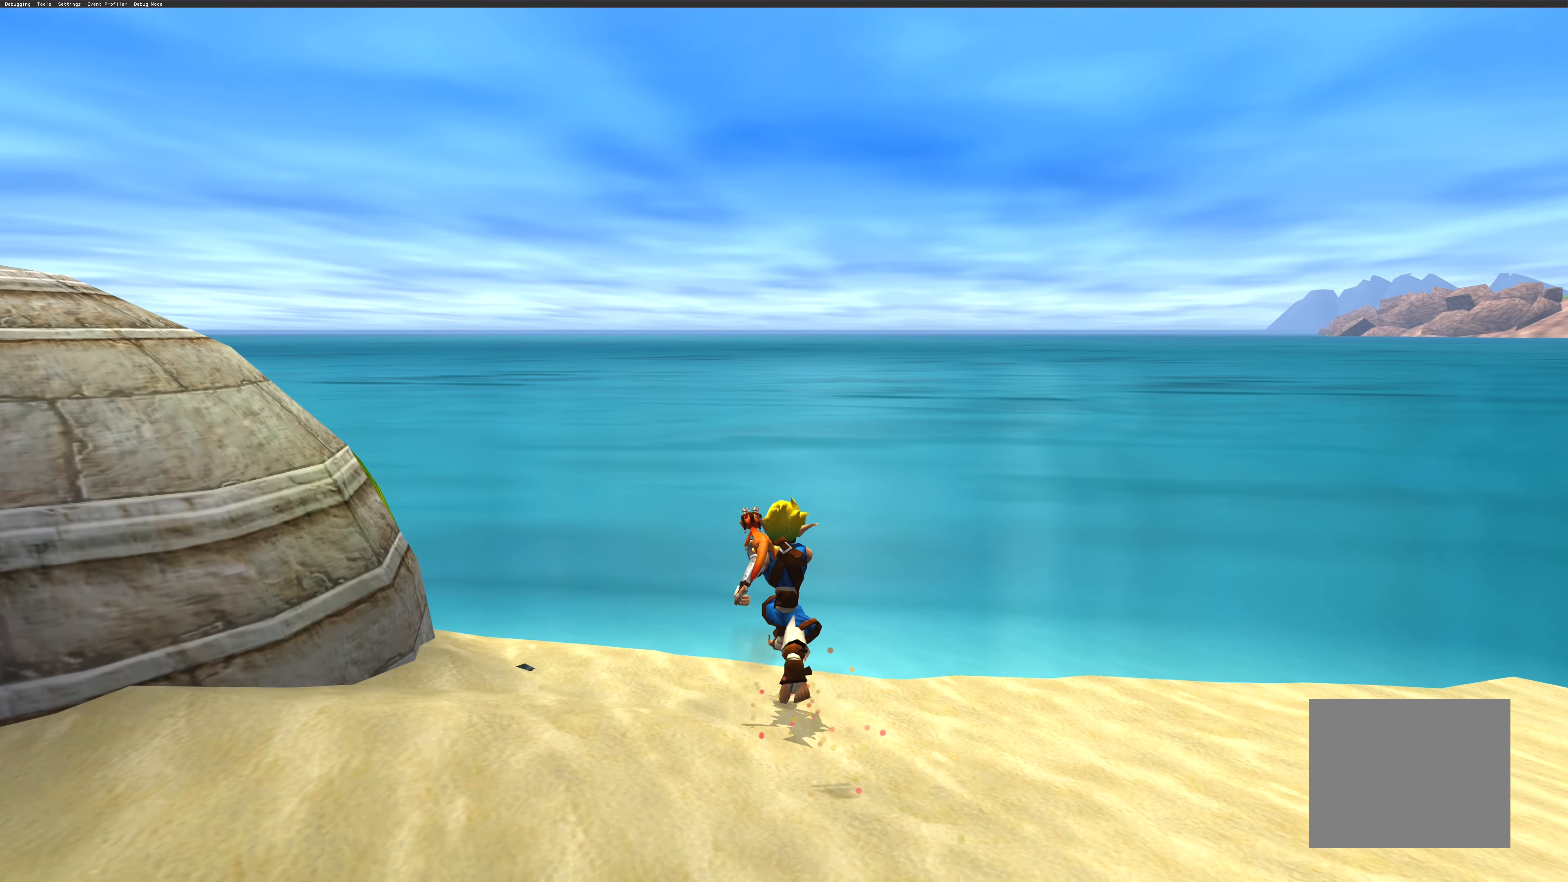
{"buttons": [], "left_stick": "up-left", "right_stick": "center", "events": [[267, "SQUARE", "down"], [350, "left_stick", "up-left"], [467, "SQUARE", "up"]]}
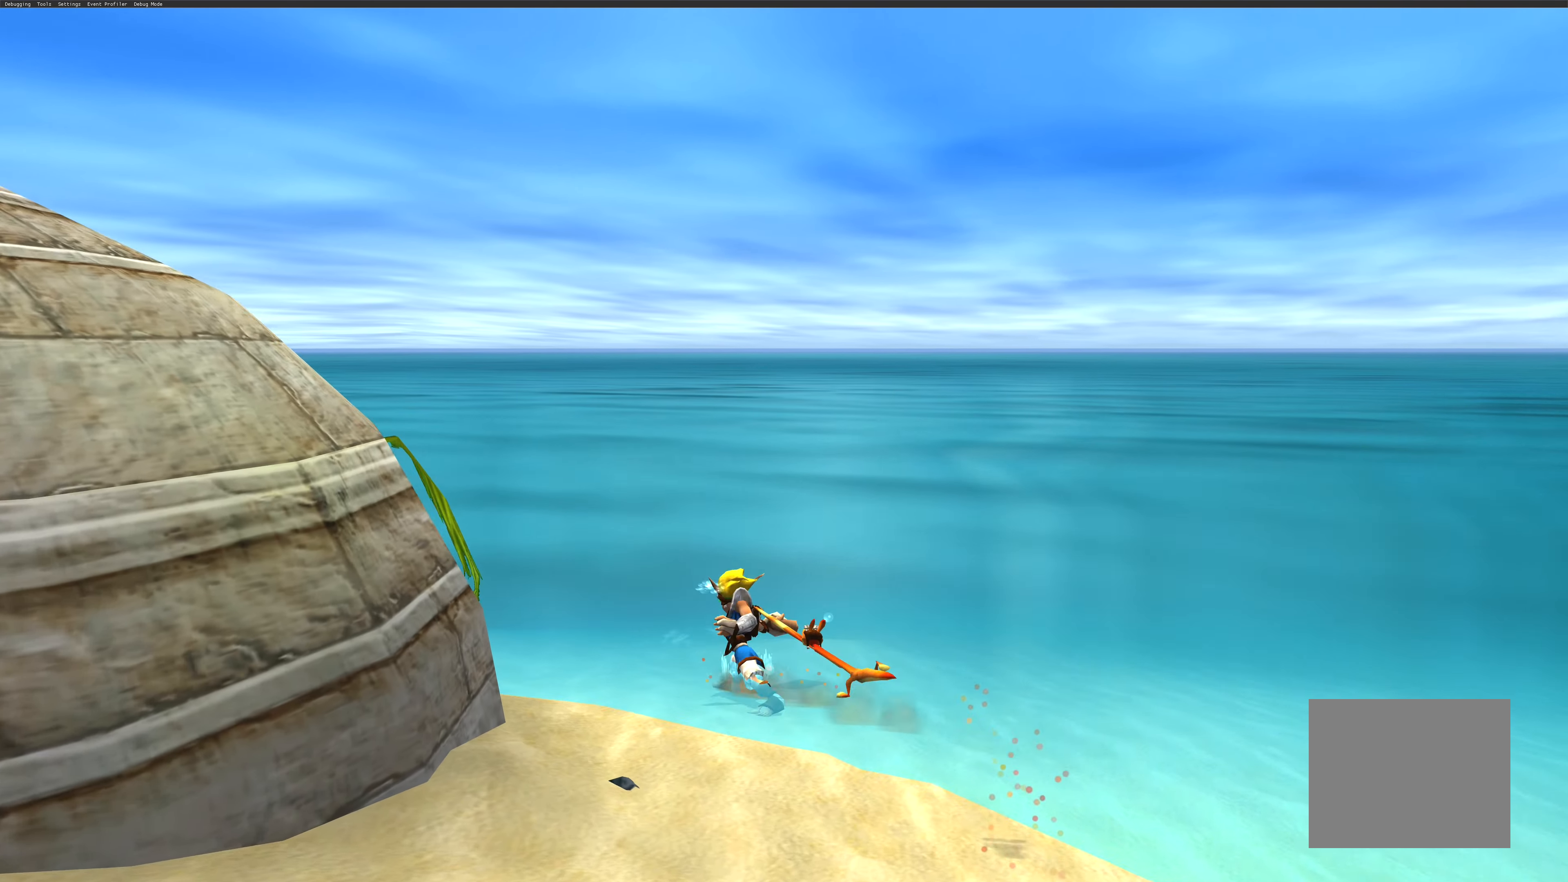
{"buttons": [], "left_stick": "up-left", "right_stick": "center", "events": []}
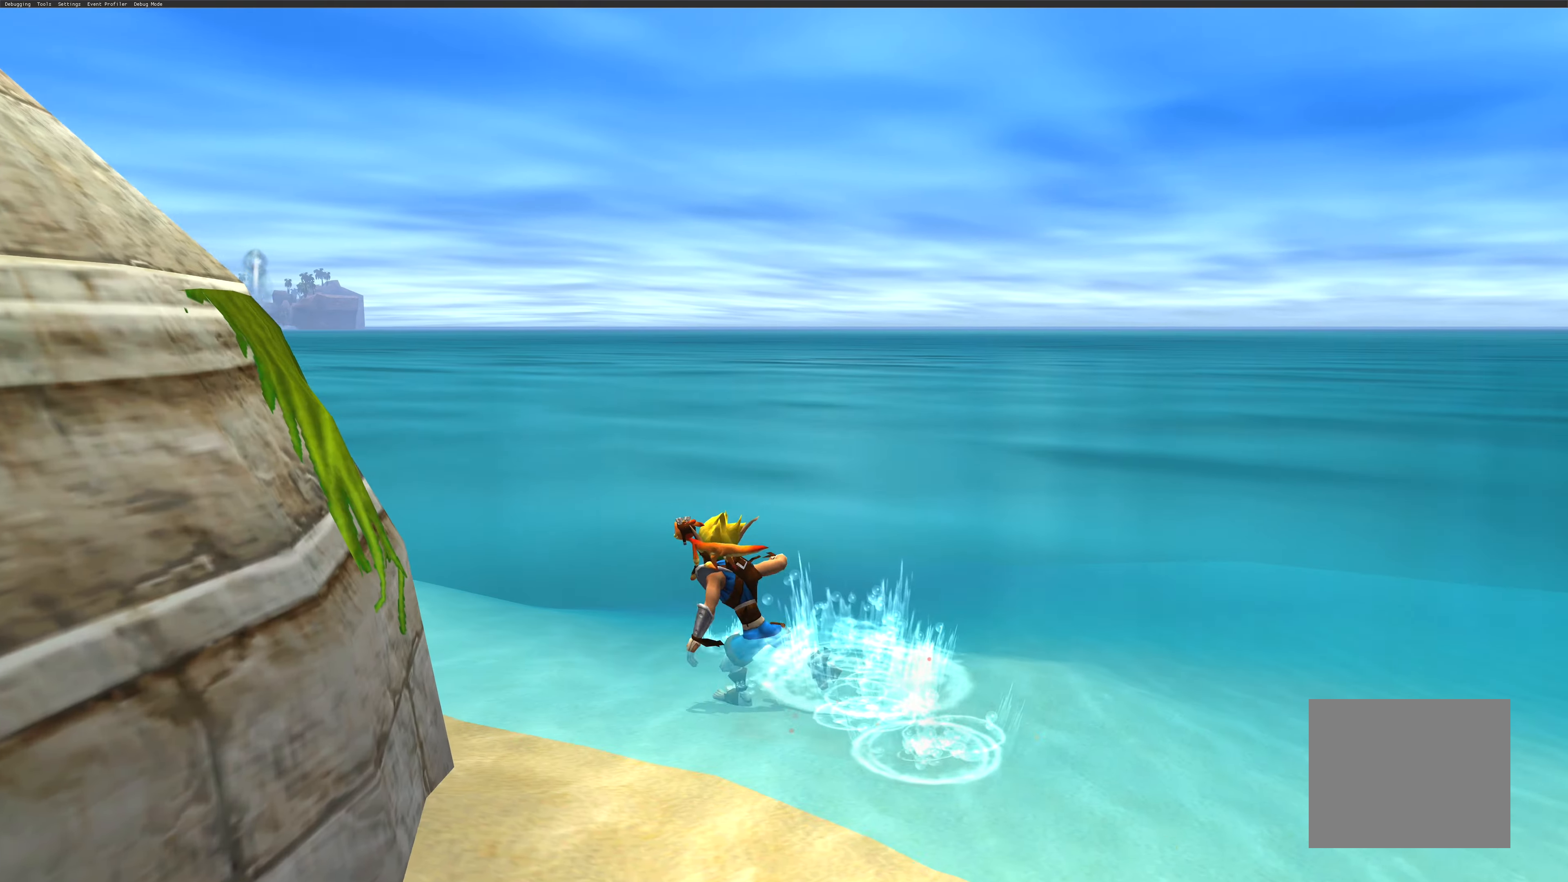
{"buttons": [], "left_stick": "up-left", "right_stick": "center", "events": []}